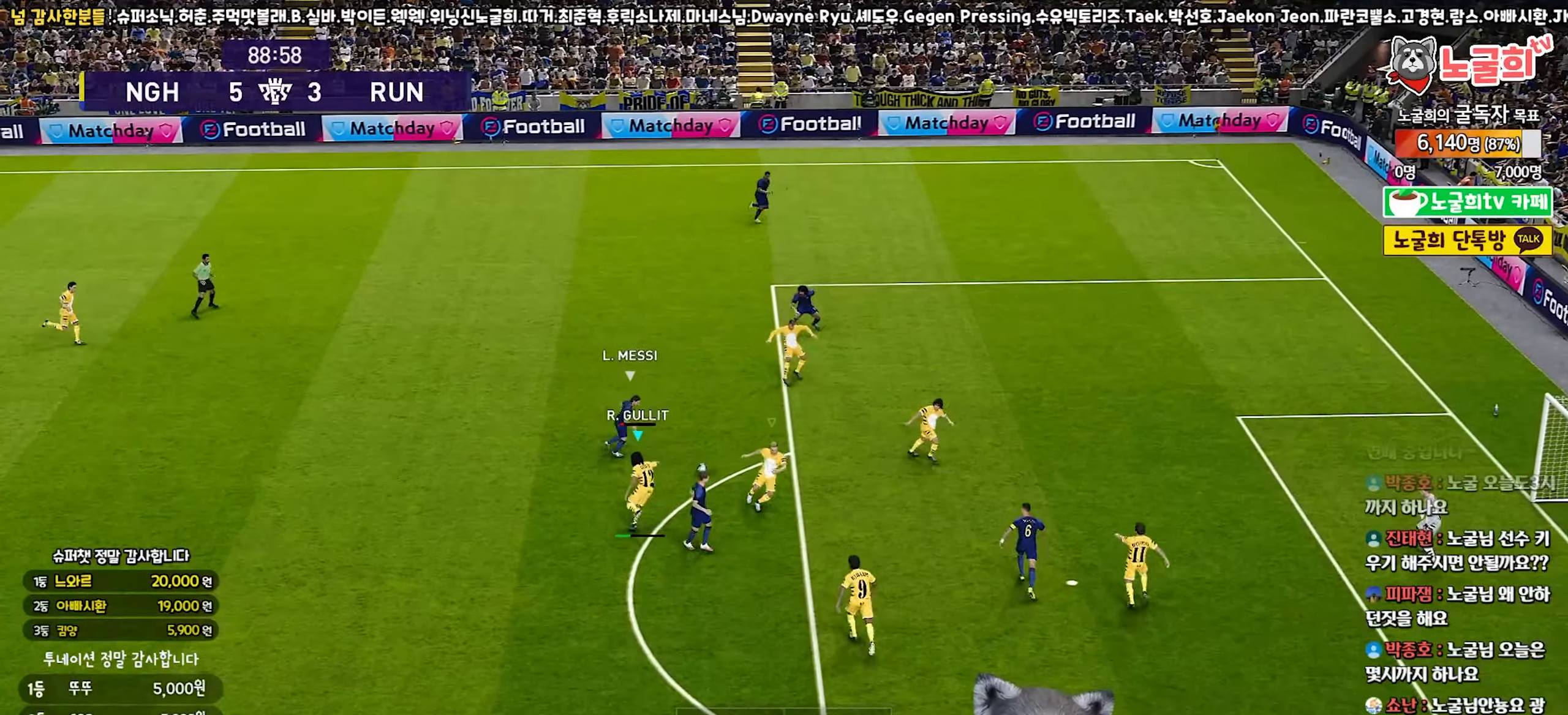
Gameplay with a controller (PlayStation layout); each line is a JSON object with the inputs held at the frame after it. "events" lists button and stick changes between this image and that frame as [ms after this image, input, new state], when the widget could be followed in between. Not read: L3.
{"buttons": ["CROSS", "SQUARE", "R1", "R2"], "left_stick": "down", "right_stick": "center", "events": [[33, "left_stick", "left"], [267, "L1", "down"], [267, "R2", "down"], [300, "CROSS", "down"], [300, "R1", "down"], [317, "SQUARE", "down"], [367, "left_stick", "down-left"], [417, "L1", "up"], [483, "left_stick", "down"]]}
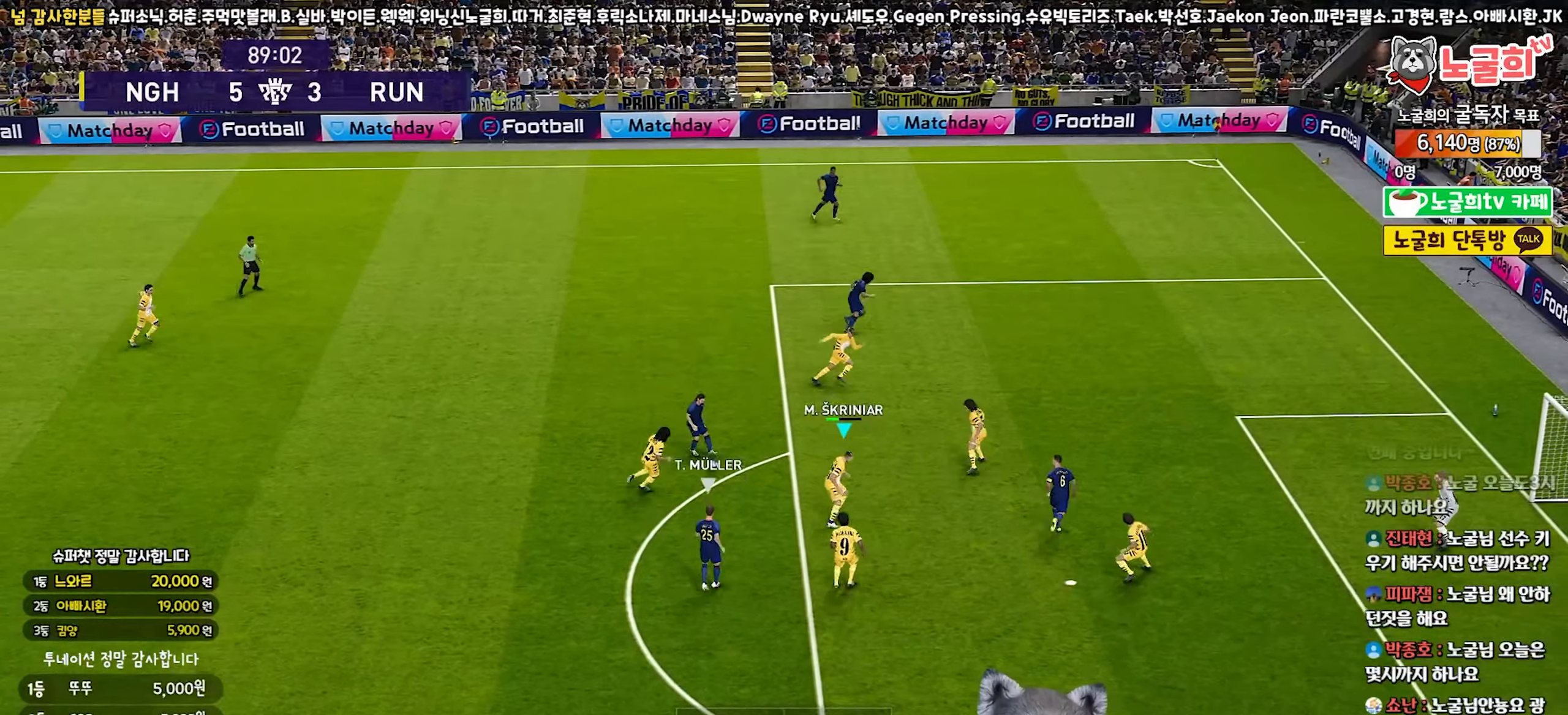
{"buttons": ["CROSS", "SQUARE", "L1", "R1", "R2"], "left_stick": "down-left", "right_stick": "center", "events": [[17, "left_stick", "down-right"], [300, "left_stick", "down-left"], [450, "L1", "down"]]}
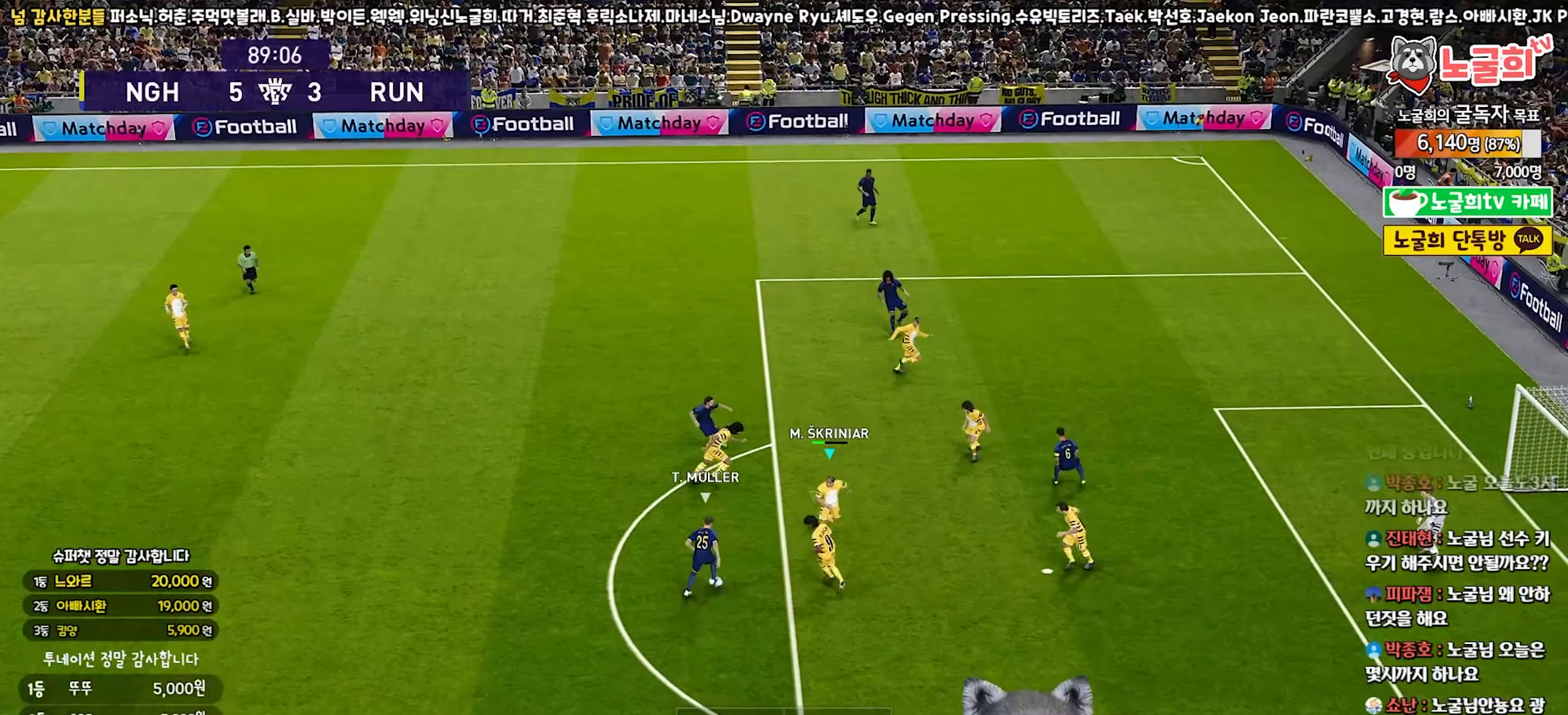
{"buttons": ["CROSS", "SQUARE", "R1"], "left_stick": "down-left", "right_stick": "center", "events": [[83, "L1", "up"], [333, "R2", "up"]]}
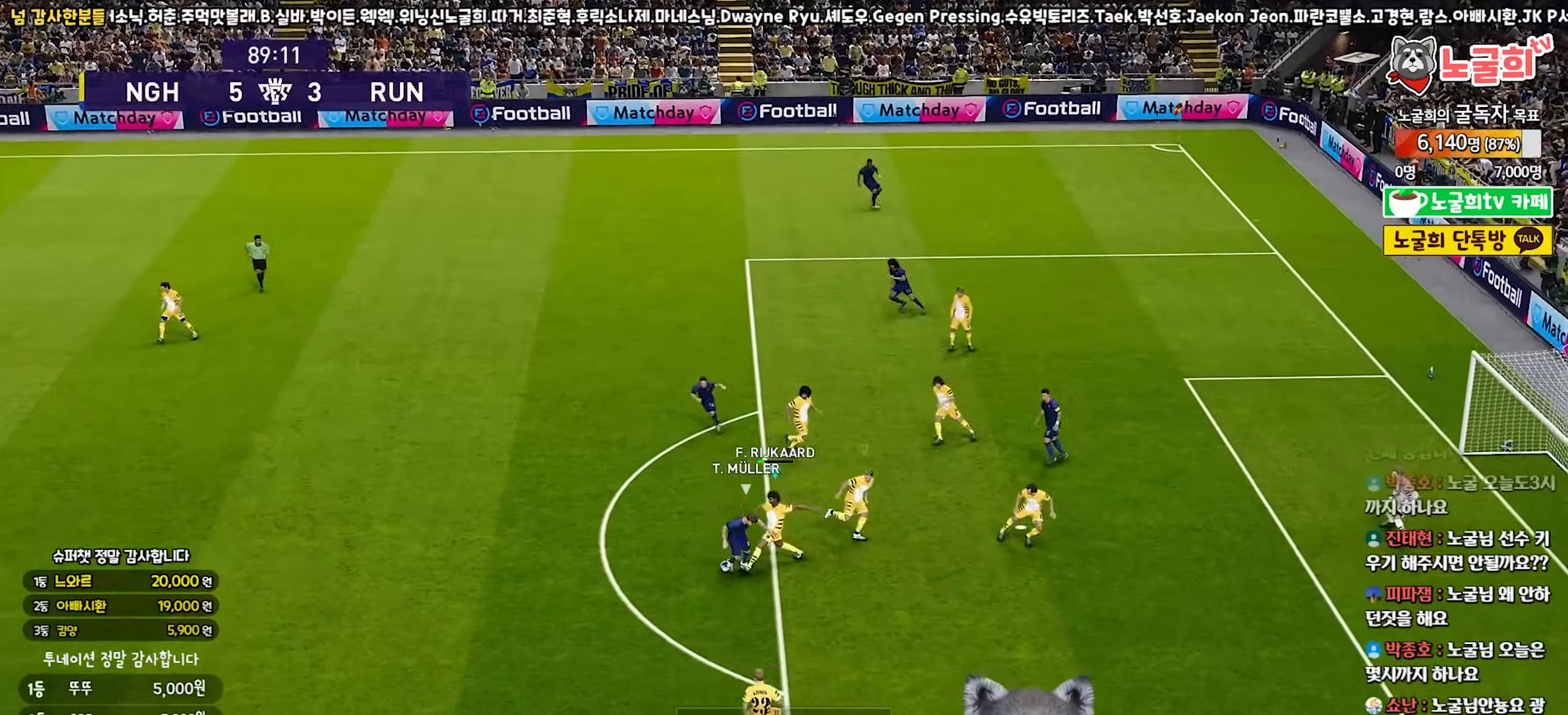
{"buttons": [], "left_stick": "left", "right_stick": "center", "events": [[83, "left_stick", "left"], [133, "SQUARE", "up"], [150, "CROSS", "up"], [483, "R1", "up"]]}
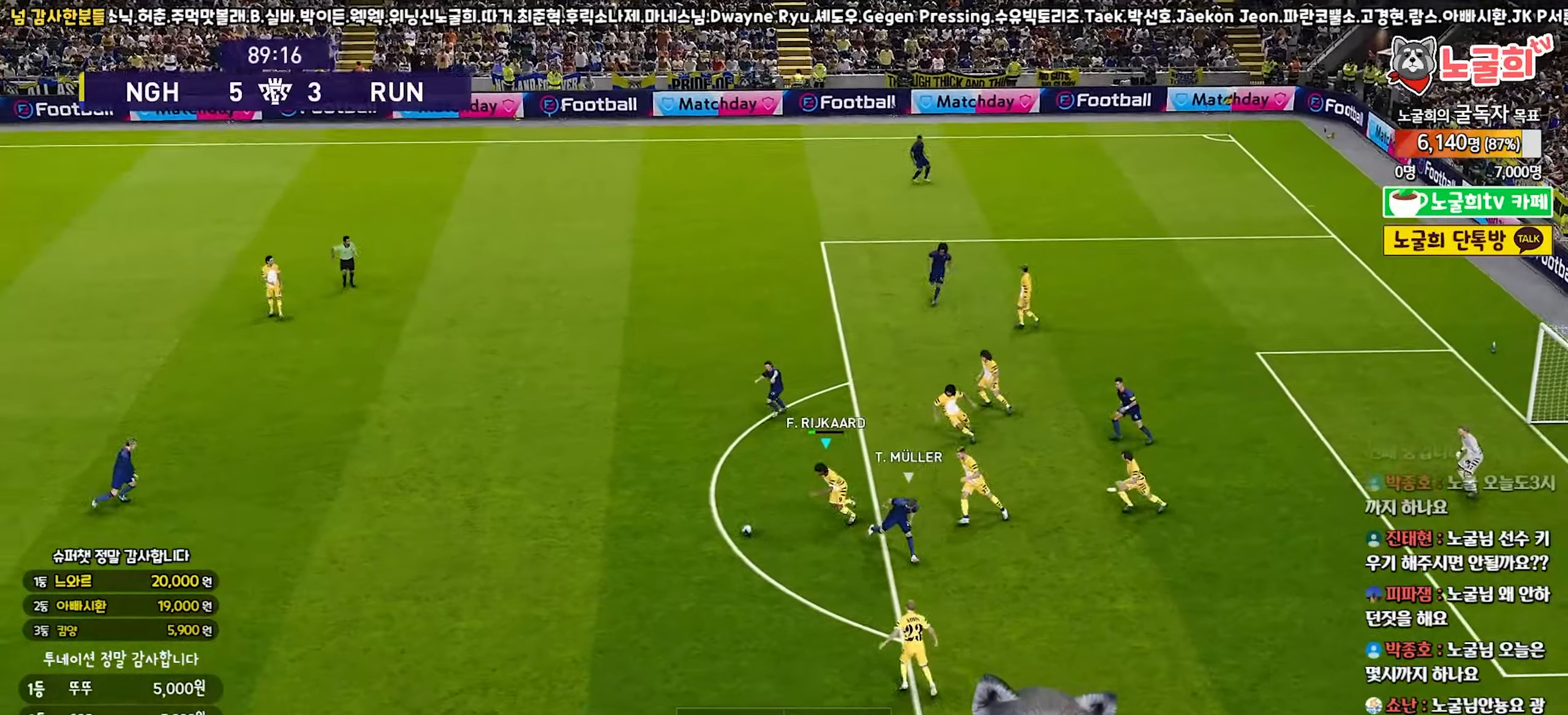
{"buttons": ["CROSS"], "left_stick": "up-left", "right_stick": "center", "events": [[333, "left_stick", "up-left"], [350, "CROSS", "down"]]}
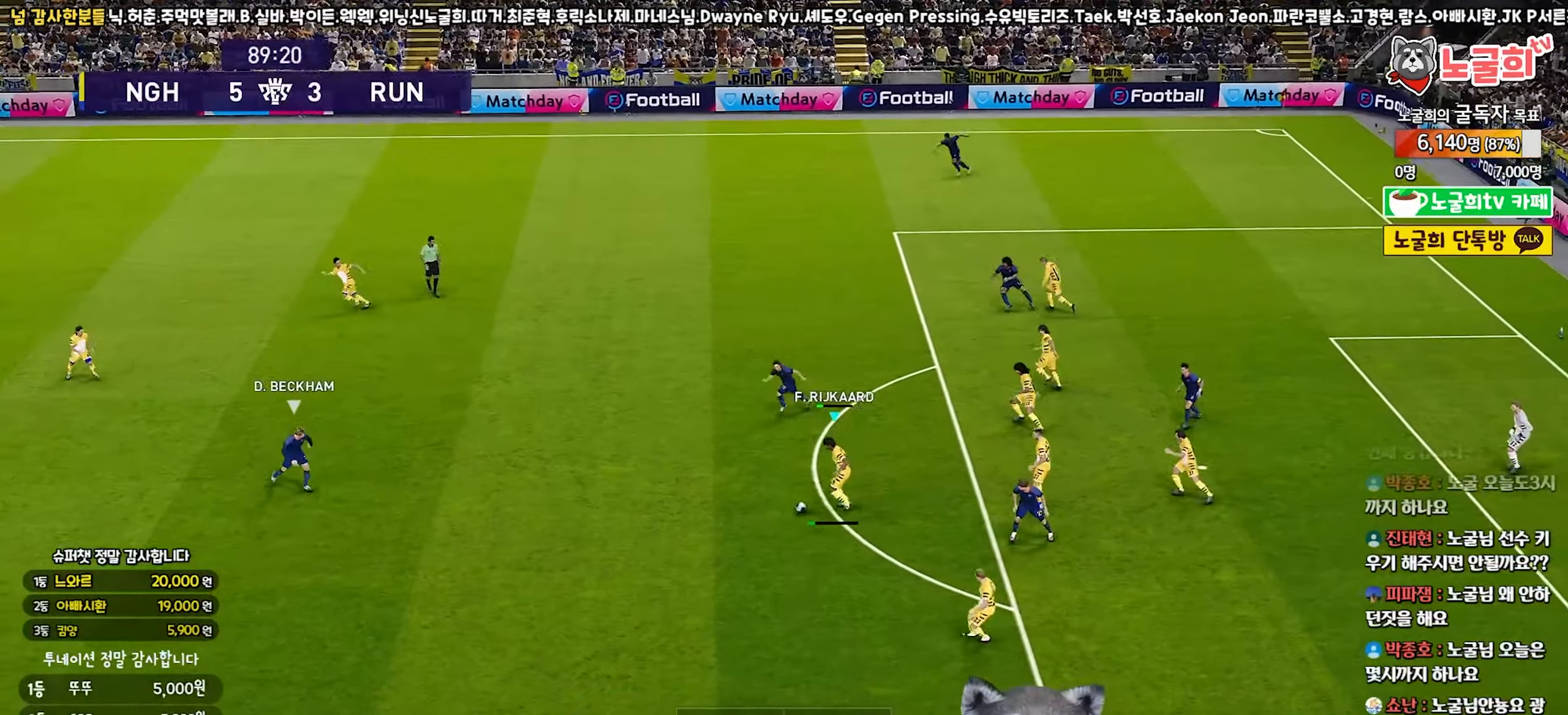
{"buttons": [], "left_stick": "center", "right_stick": "center", "events": [[67, "CROSS", "up"], [317, "R2", "down"], [483, "R2", "up"], [500, "left_stick", "center"]]}
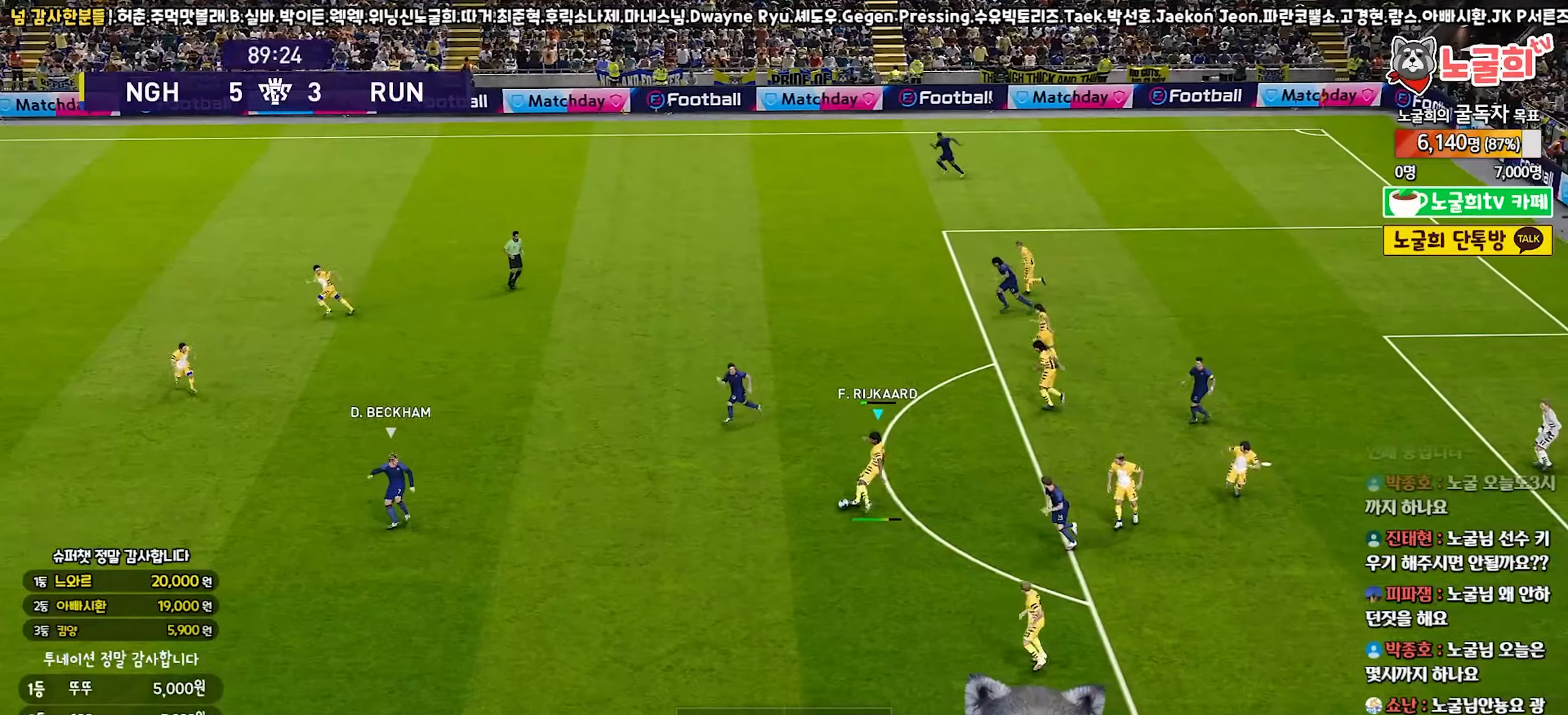
{"buttons": [], "left_stick": "left", "right_stick": "center", "events": [[250, "left_stick", "left"]]}
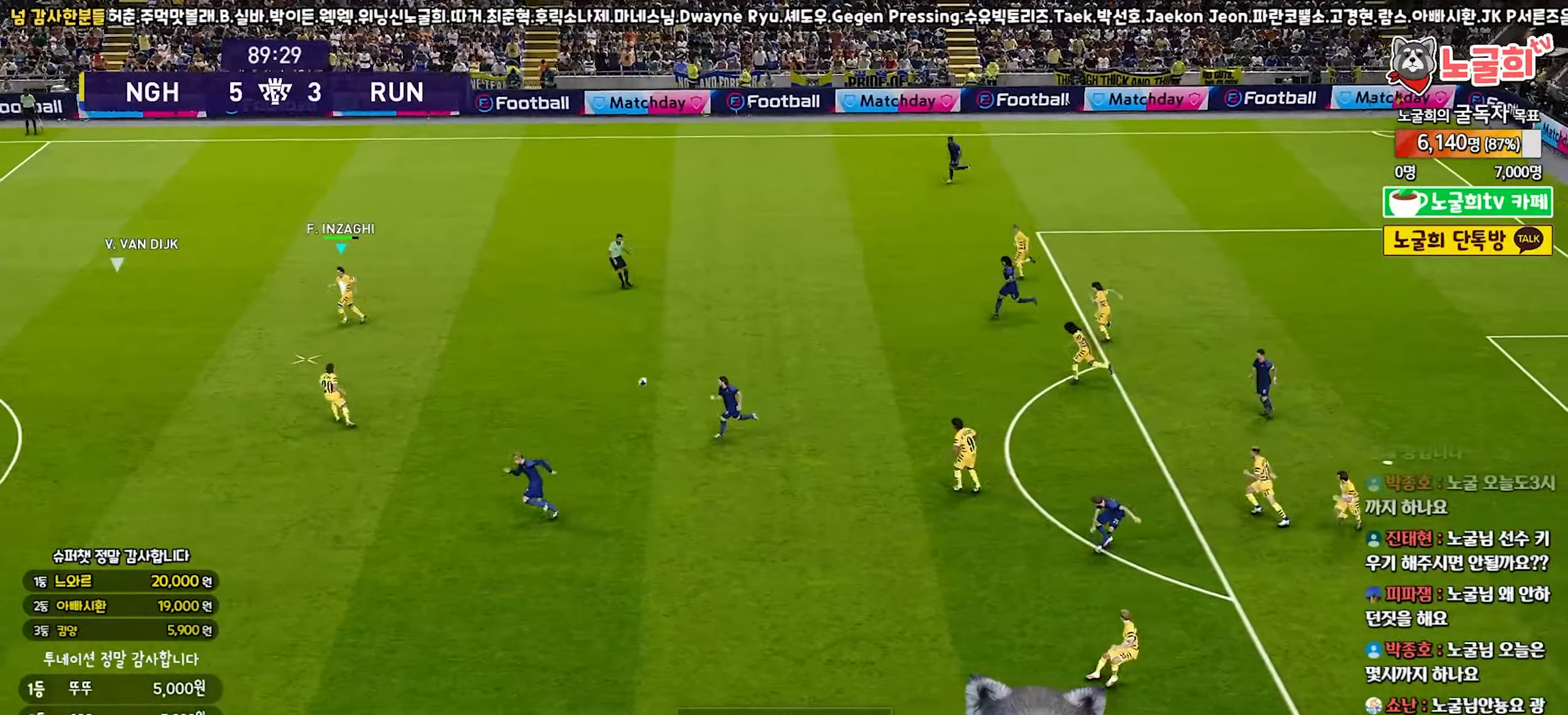
{"buttons": ["L1"], "left_stick": "left", "right_stick": "center", "events": [[67, "L1", "down"]]}
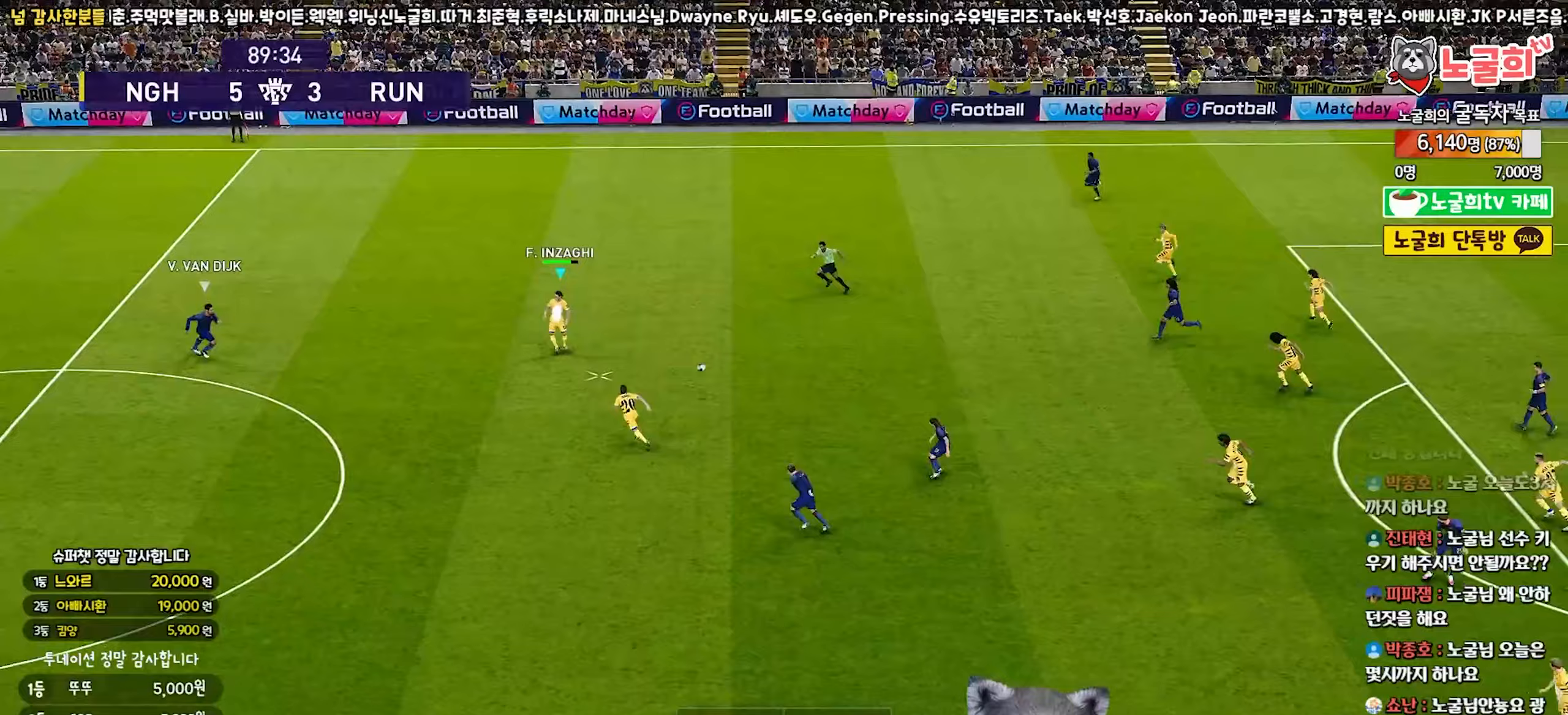
{"buttons": [], "left_stick": "down", "right_stick": "center", "events": [[183, "left_stick", "down"], [317, "L1", "up"], [417, "TRIANGLE", "down"], [483, "TRIANGLE", "up"]]}
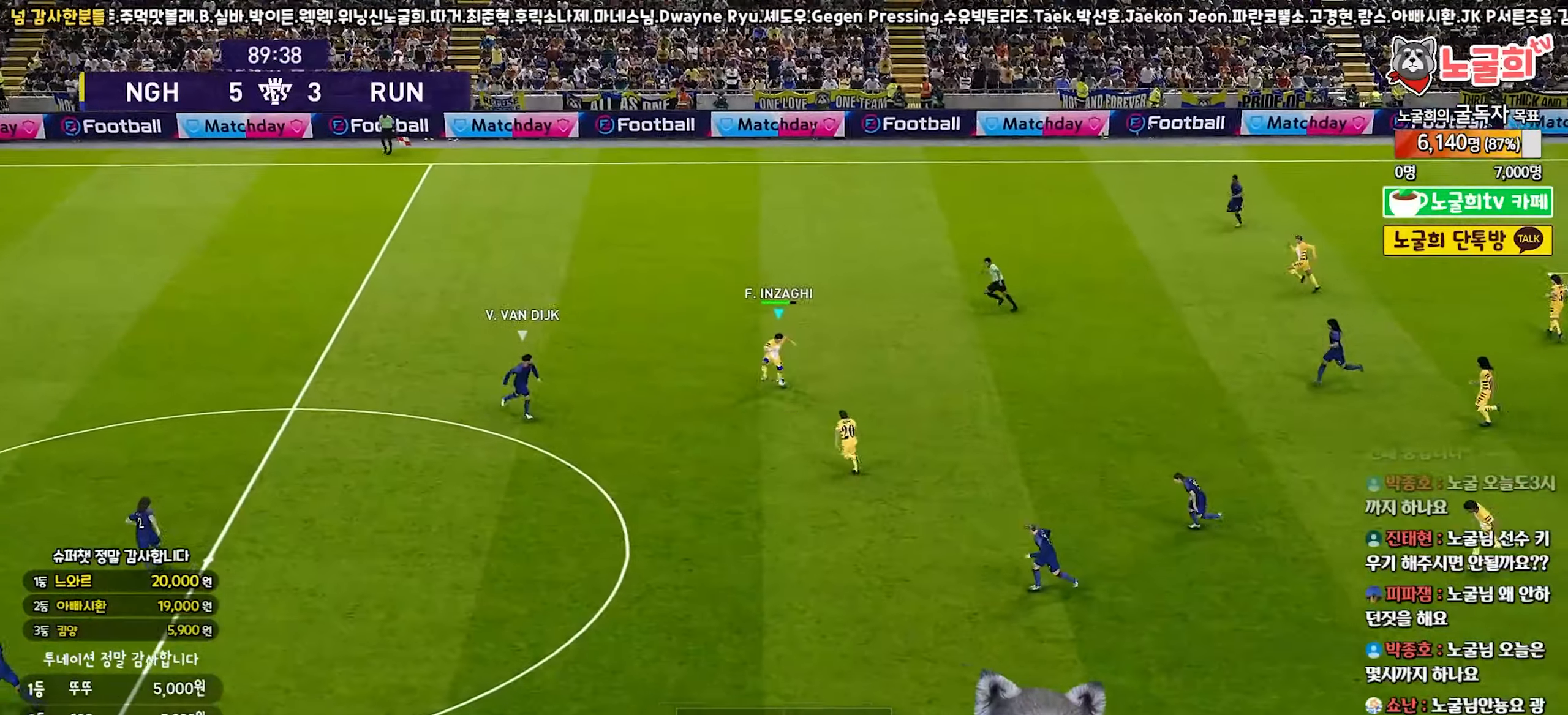
{"buttons": [], "left_stick": "down", "right_stick": "center", "events": [[33, "R2", "down"], [133, "R2", "up"]]}
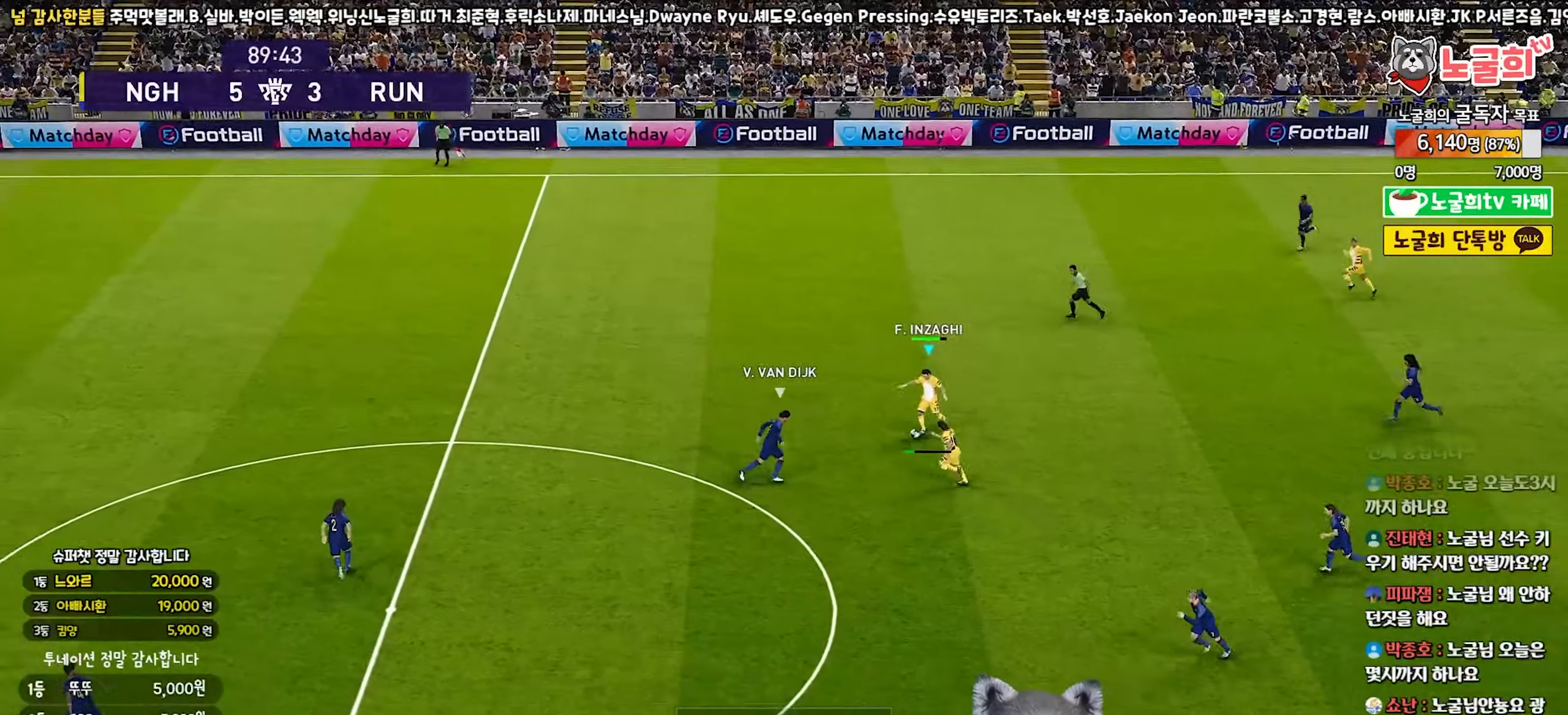
{"buttons": ["R1"], "left_stick": "left", "right_stick": "center", "events": [[100, "left_stick", "left"], [133, "R1", "down"]]}
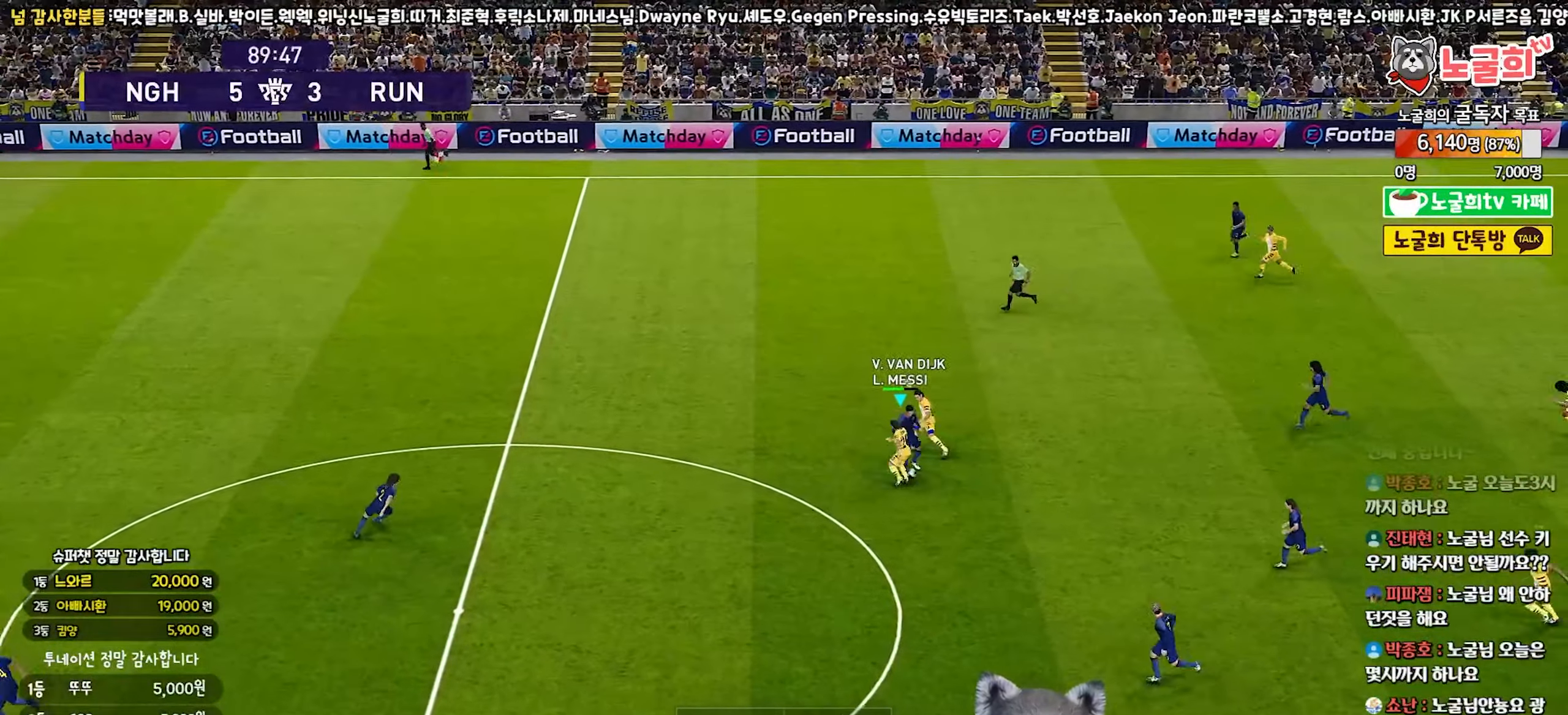
{"buttons": ["R1"], "left_stick": "down-right", "right_stick": "center", "events": [[183, "left_stick", "up"], [233, "left_stick", "down-right"], [250, "L1", "down"], [400, "L1", "up"]]}
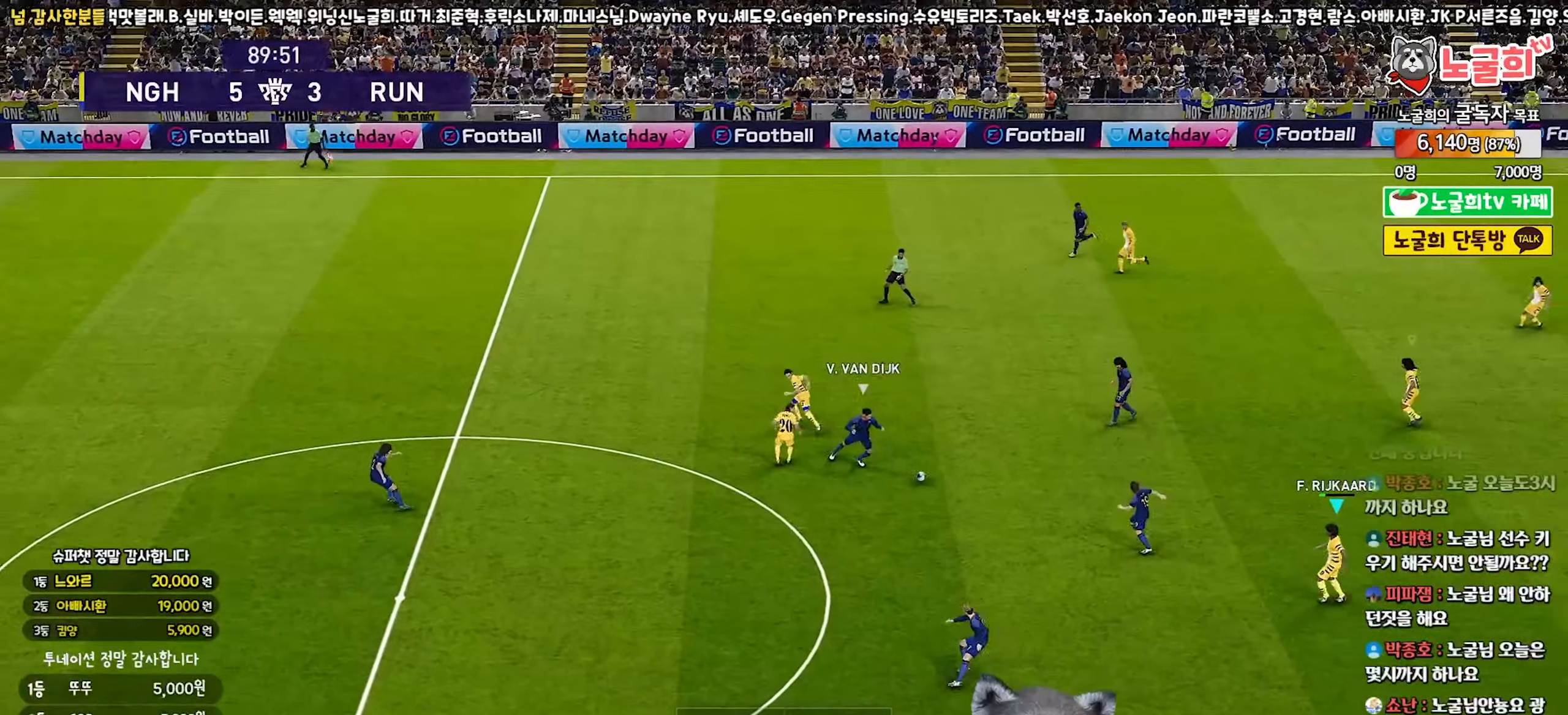
{"buttons": ["R1", "R2"], "left_stick": "right", "right_stick": "center", "events": [[133, "R2", "down"], [183, "left_stick", "right"]]}
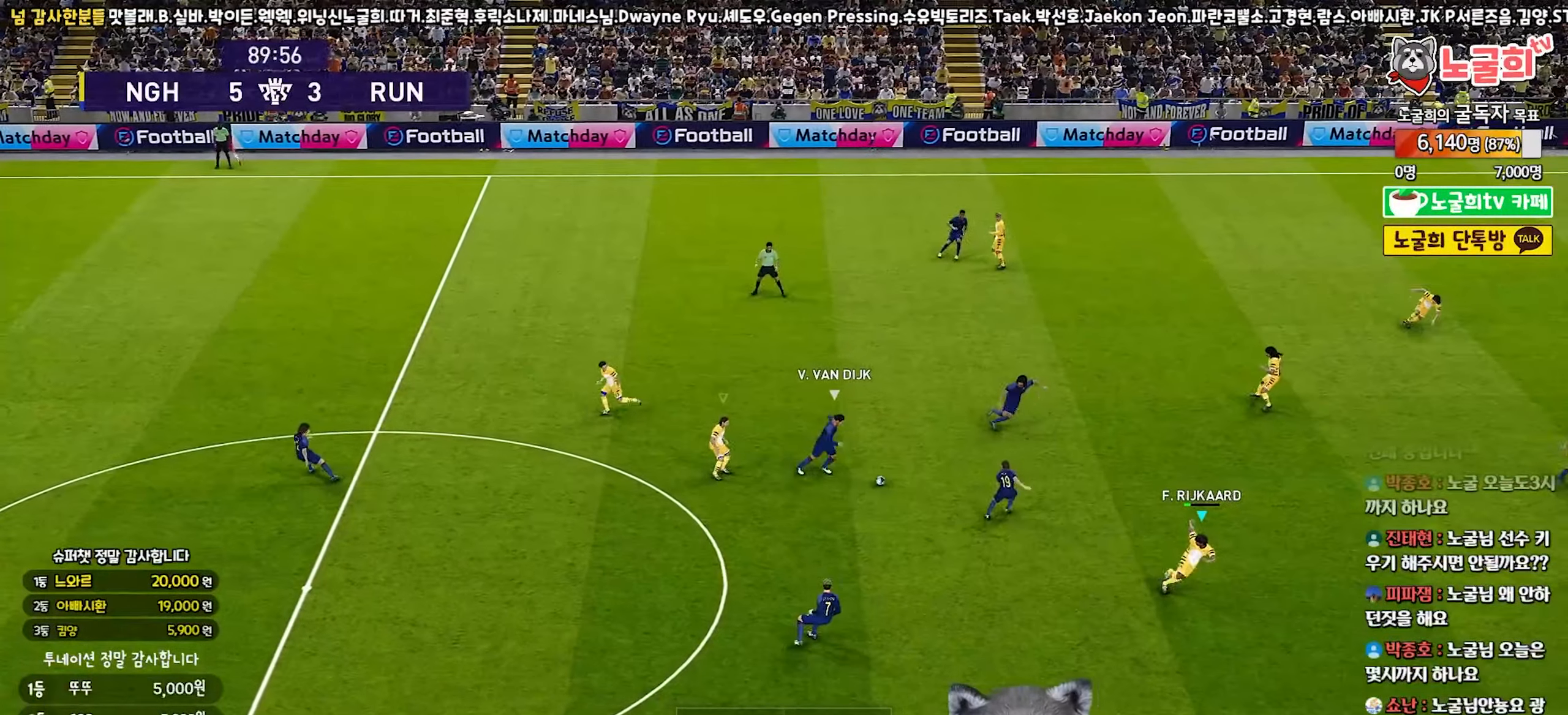
{"buttons": ["SQUARE", "R1", "R2"], "left_stick": "up-right", "right_stick": "center", "events": [[67, "left_stick", "up-right"], [300, "SQUARE", "down"]]}
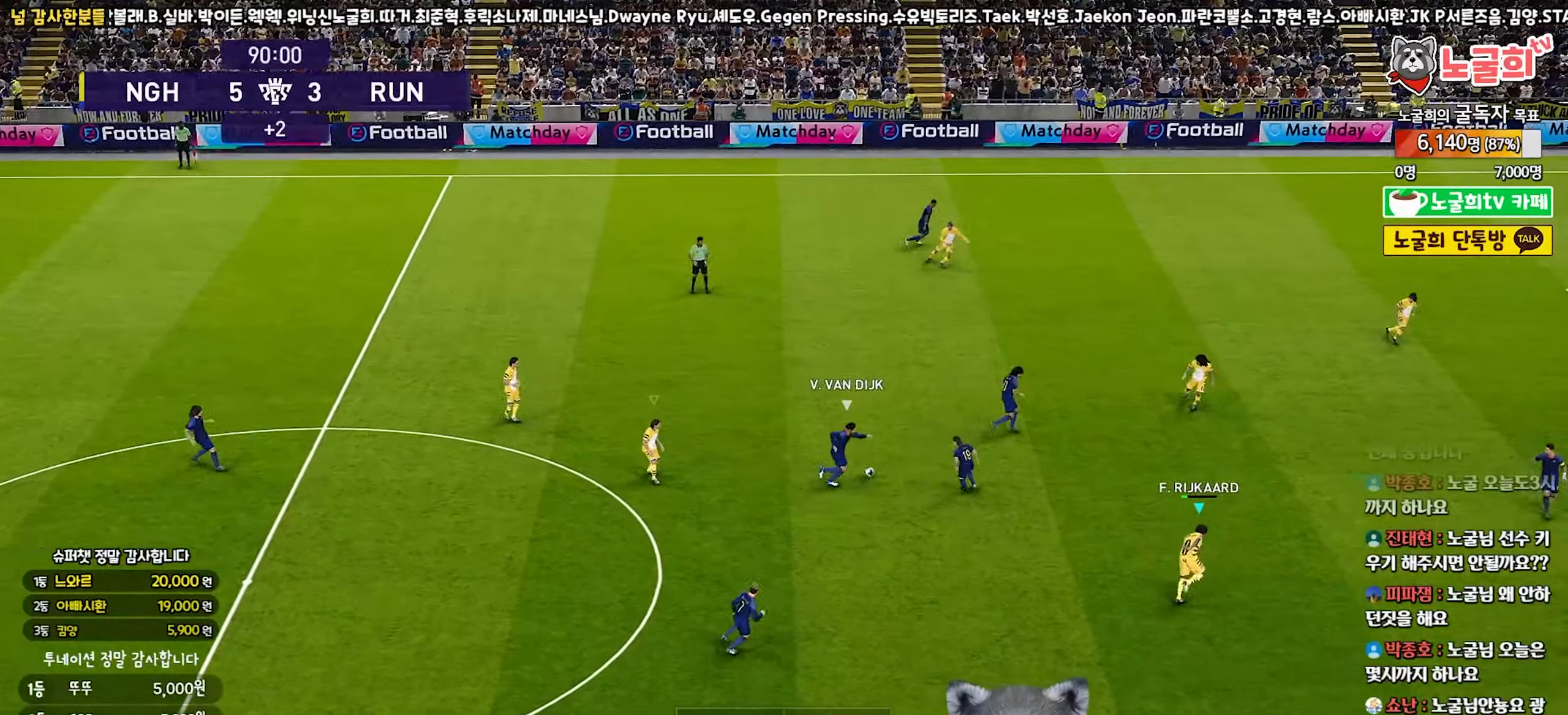
{"buttons": ["SQUARE", "R1", "R2"], "left_stick": "up-right", "right_stick": "center", "events": []}
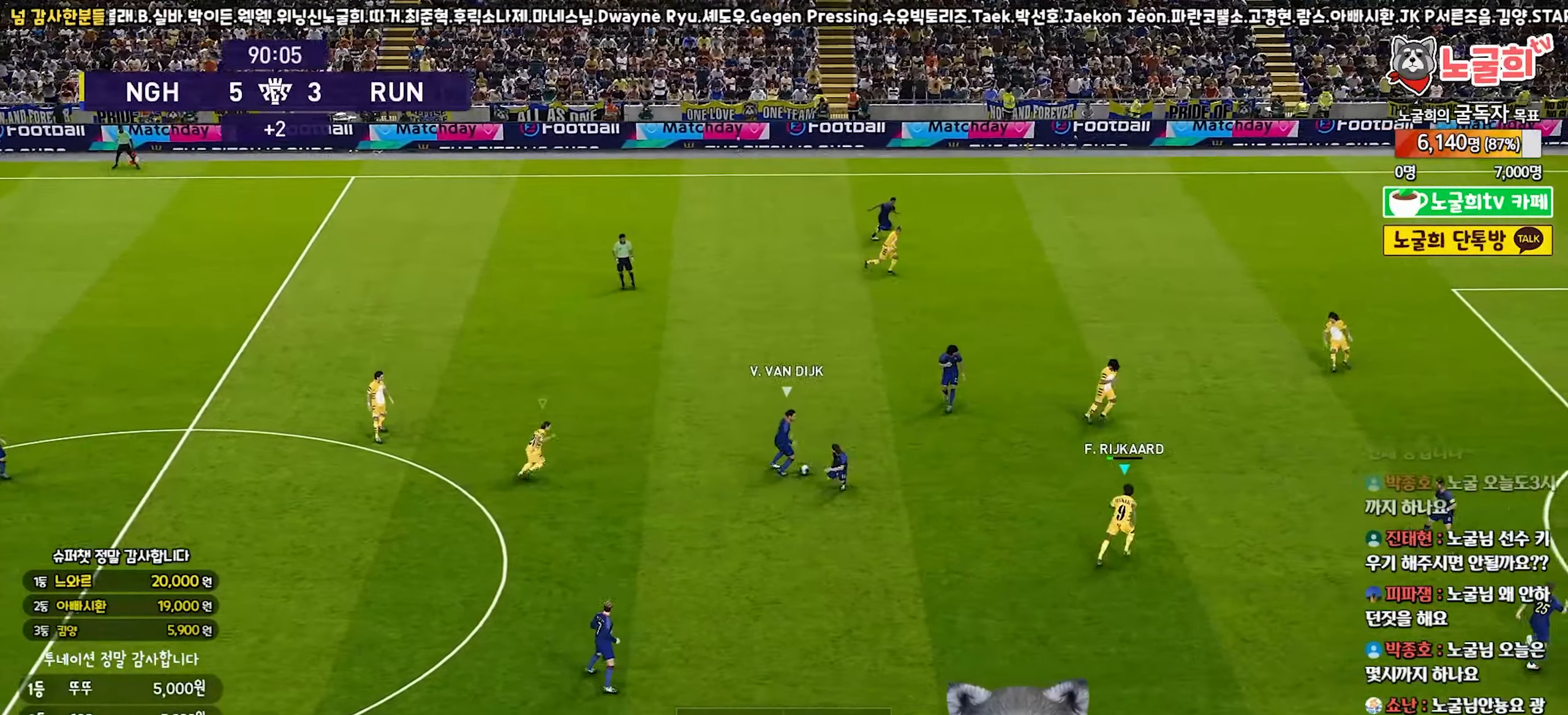
{"buttons": ["SQUARE", "R1", "R2"], "left_stick": "down-right", "right_stick": "center", "events": [[217, "left_stick", "down-right"]]}
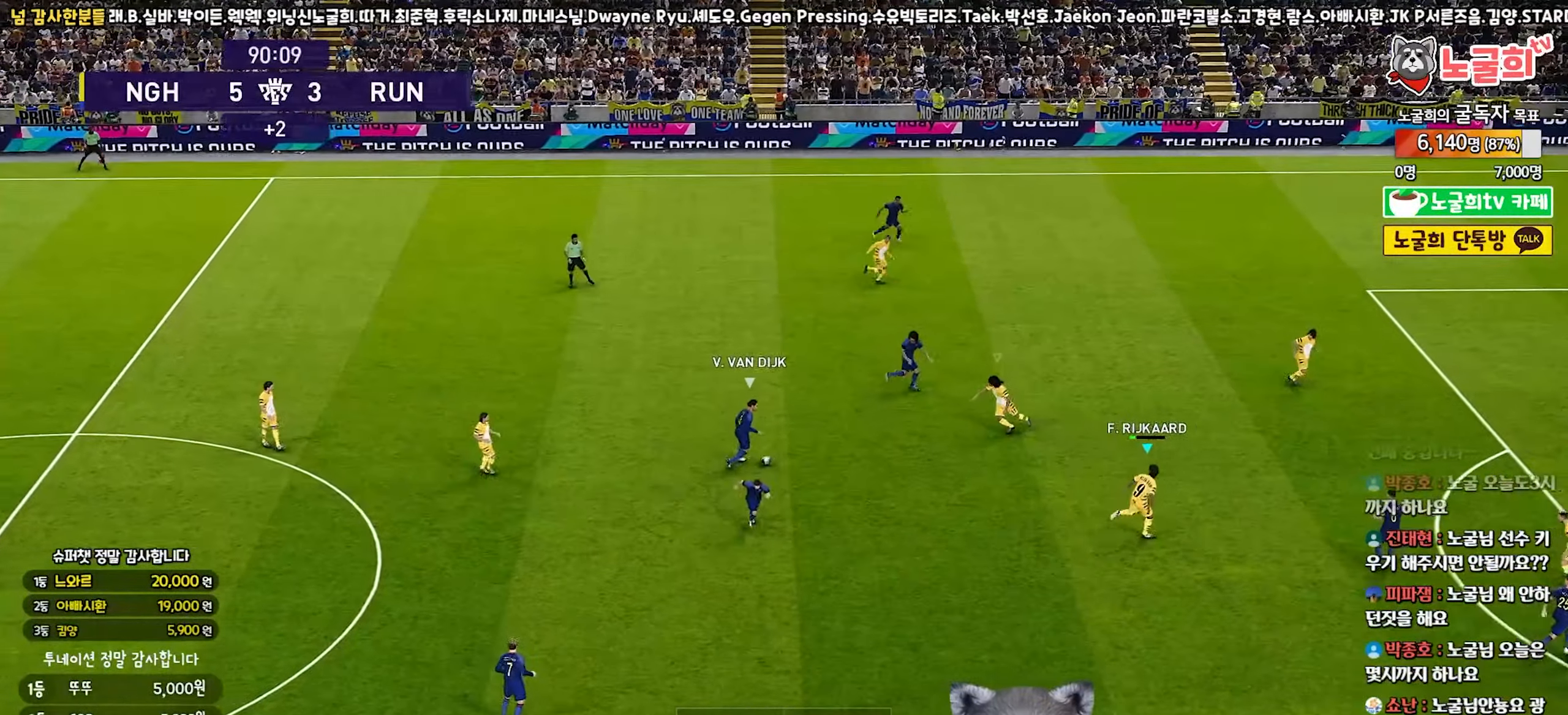
{"buttons": ["SQUARE", "R1", "R2"], "left_stick": "right", "right_stick": "center", "events": [[217, "left_stick", "right"]]}
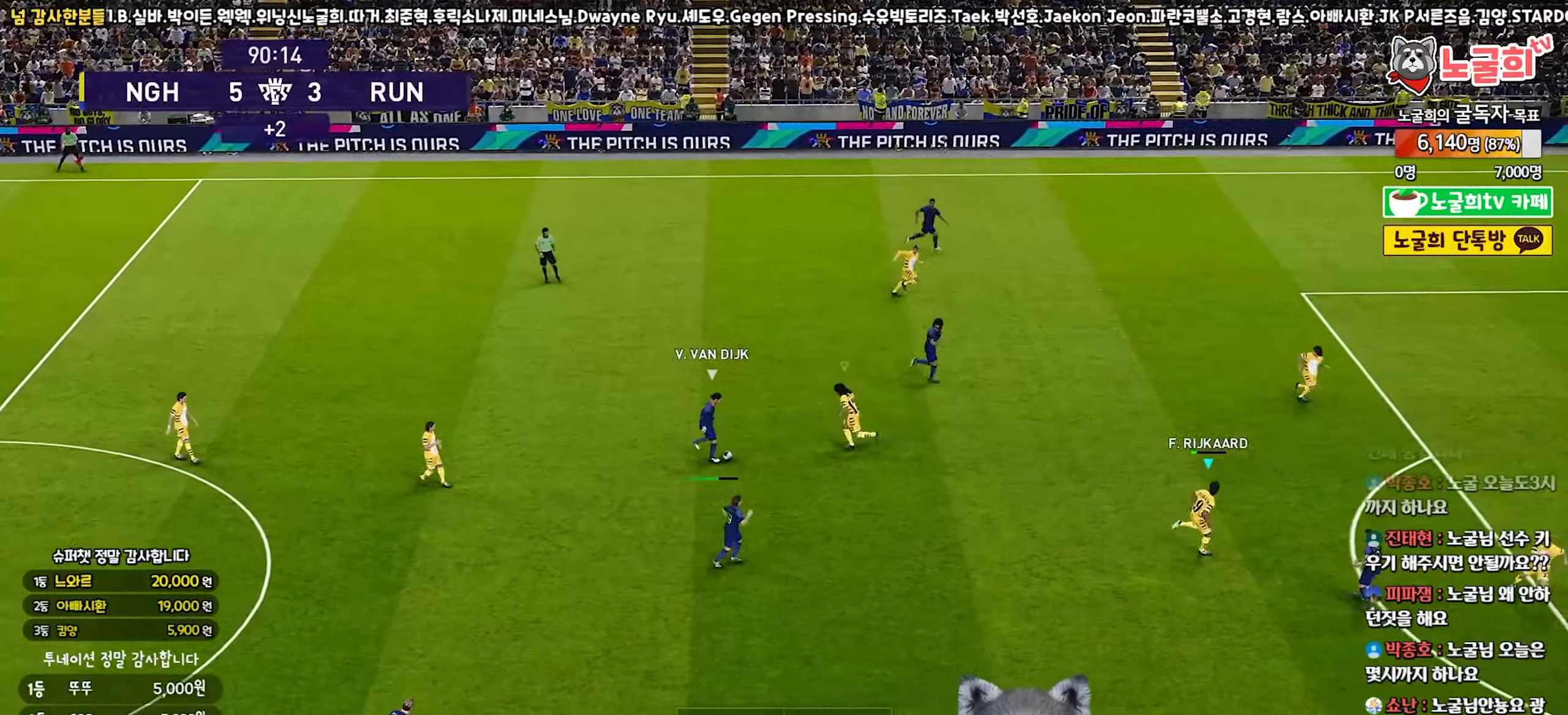
{"buttons": ["CROSS", "SQUARE", "R1", "R2"], "left_stick": "down-left", "right_stick": "center", "events": [[83, "CROSS", "down"], [83, "left_stick", "down-right"], [417, "left_stick", "down-left"]]}
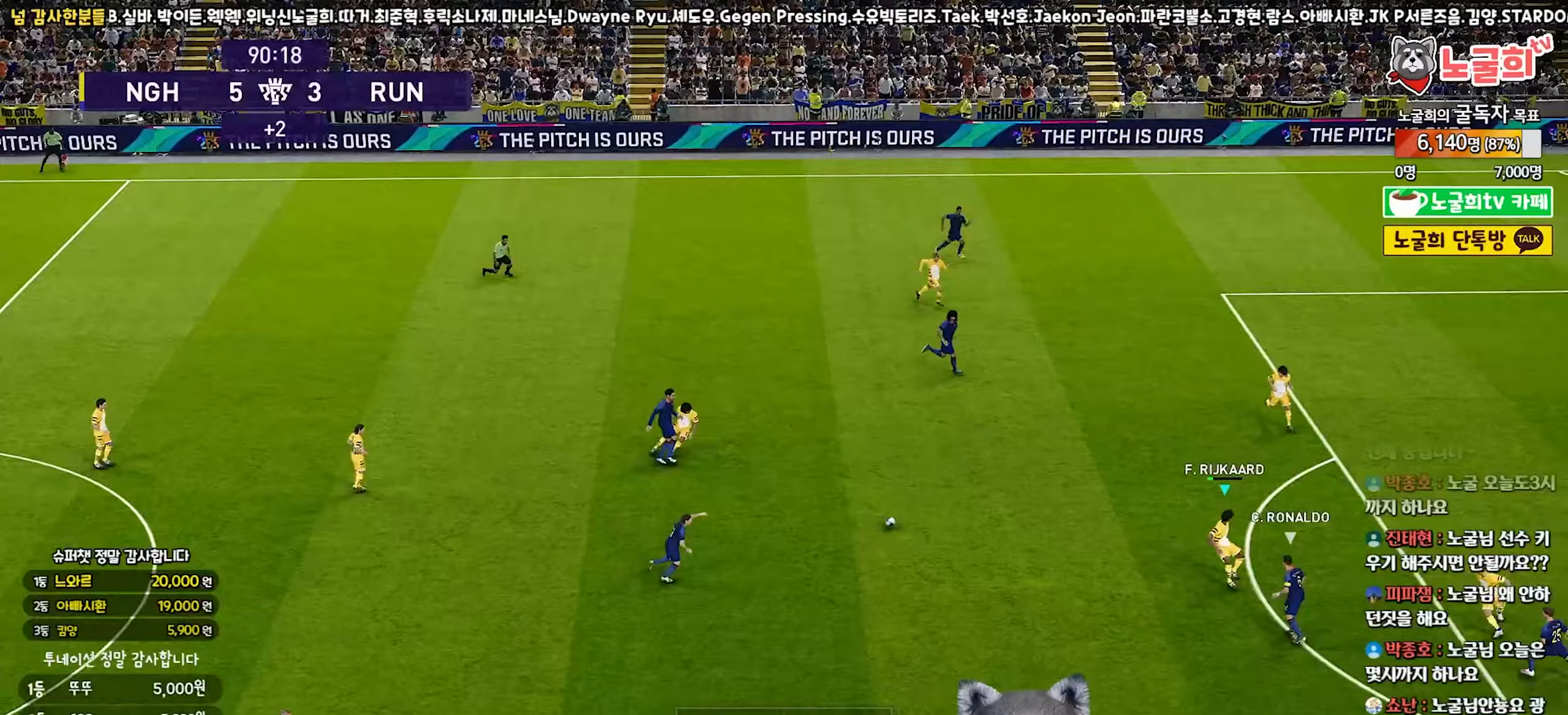
{"buttons": ["CROSS", "SQUARE", "R1", "R2"], "left_stick": "up-left", "right_stick": "center", "events": [[133, "left_stick", "left"], [367, "left_stick", "up-left"]]}
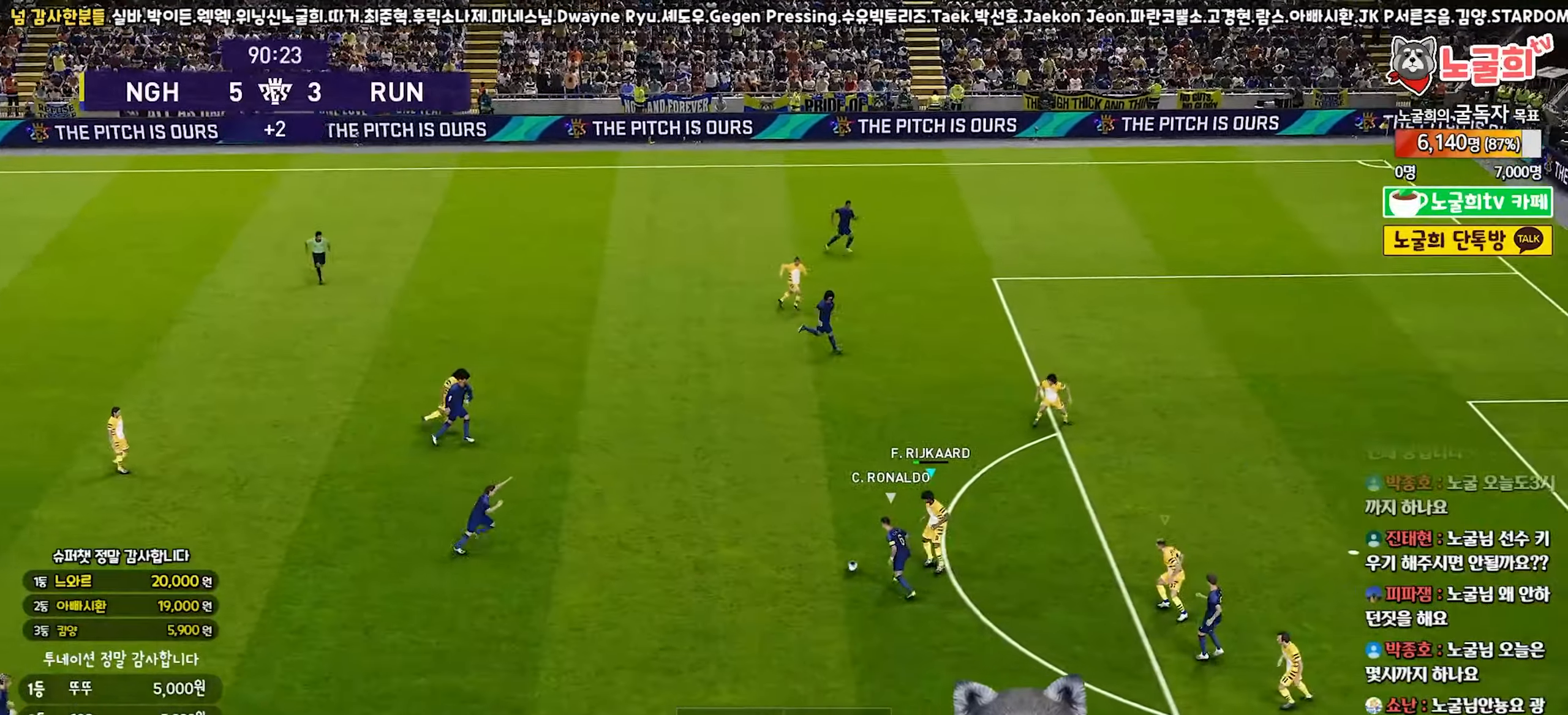
{"buttons": ["CROSS", "SQUARE", "R1", "R2"], "left_stick": "up", "right_stick": "center", "events": [[133, "CROSS", "up"], [283, "CROSS", "down"], [483, "left_stick", "up"]]}
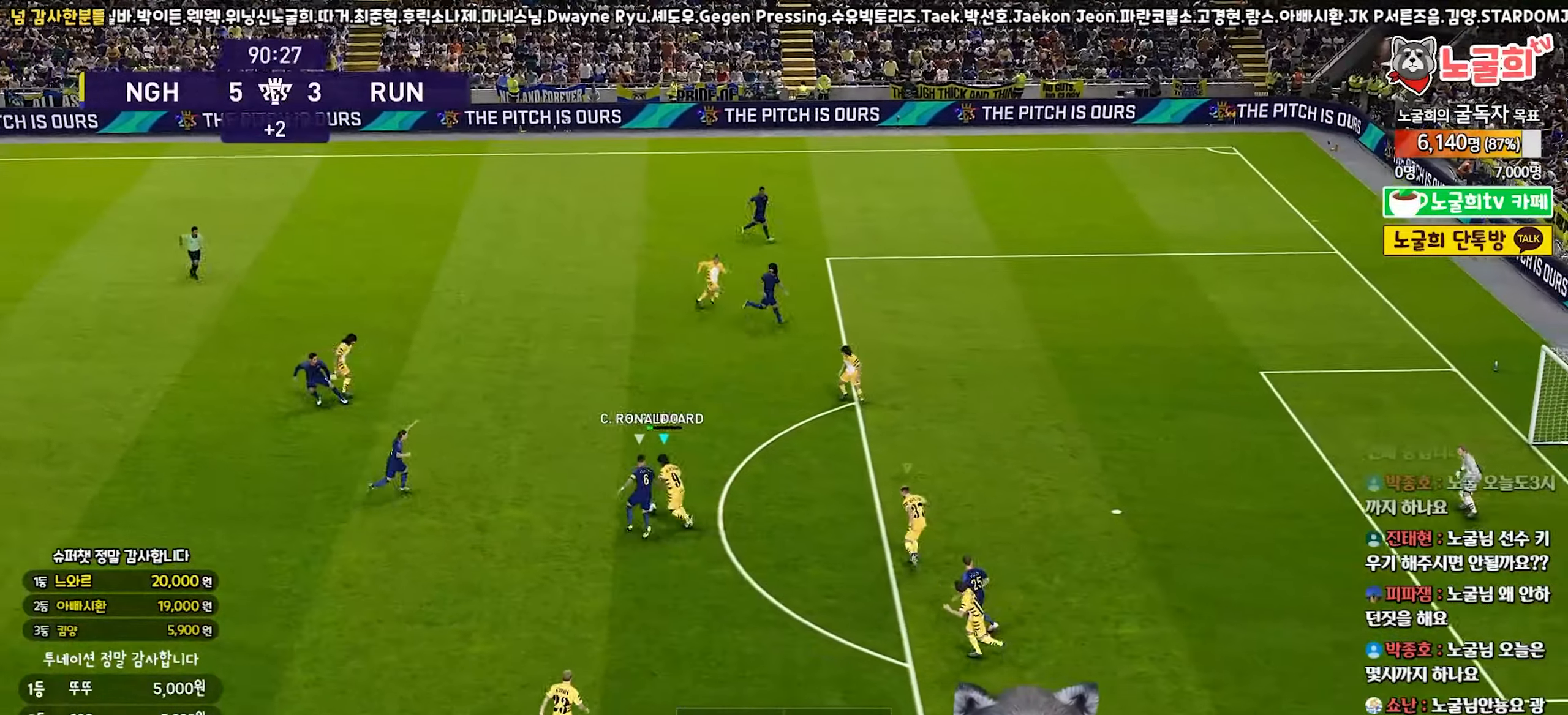
{"buttons": ["CROSS", "SQUARE", "R1", "R2"], "left_stick": "up-right", "right_stick": "center", "events": [[350, "left_stick", "up-right"]]}
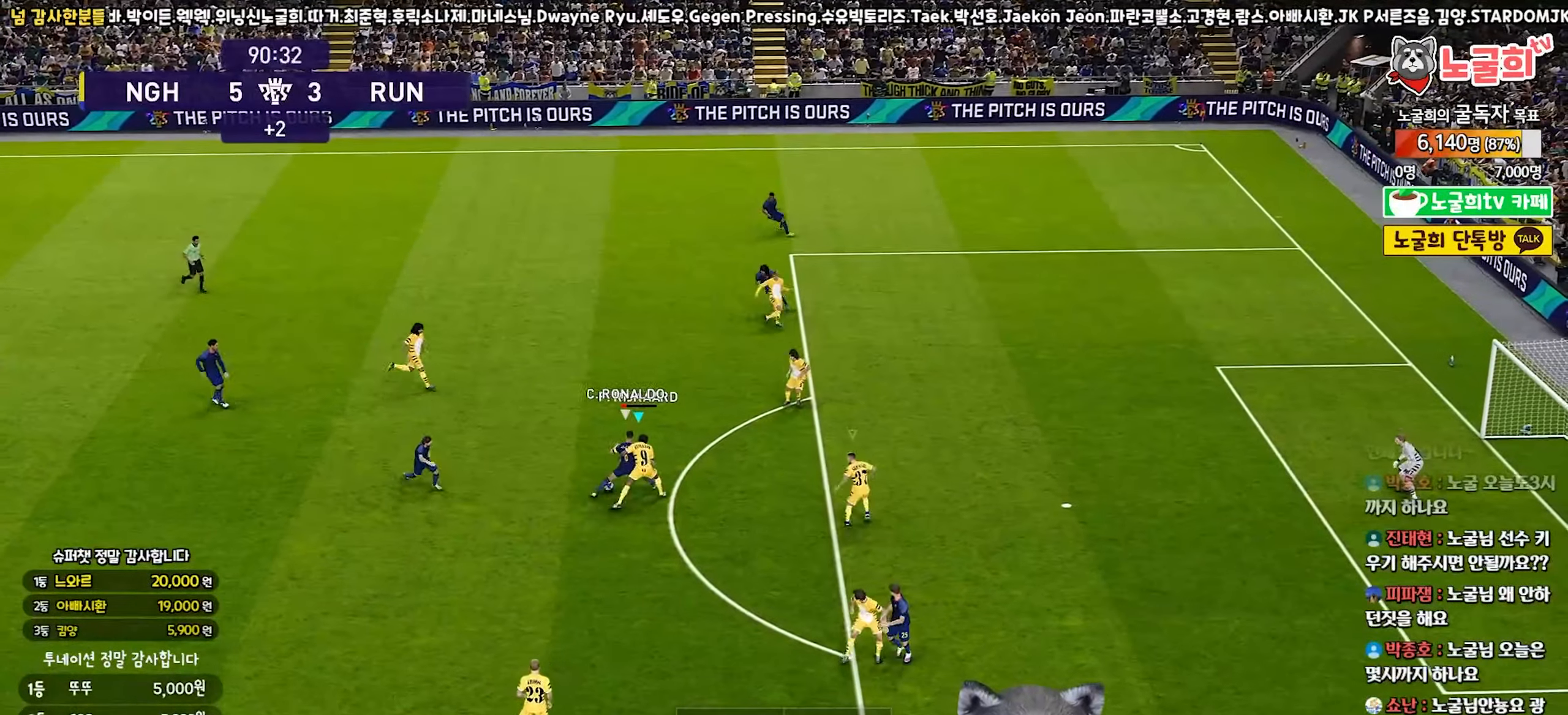
{"buttons": ["CROSS", "SQUARE", "R1", "R2"], "left_stick": "up", "right_stick": "center", "events": [[217, "left_stick", "up"]]}
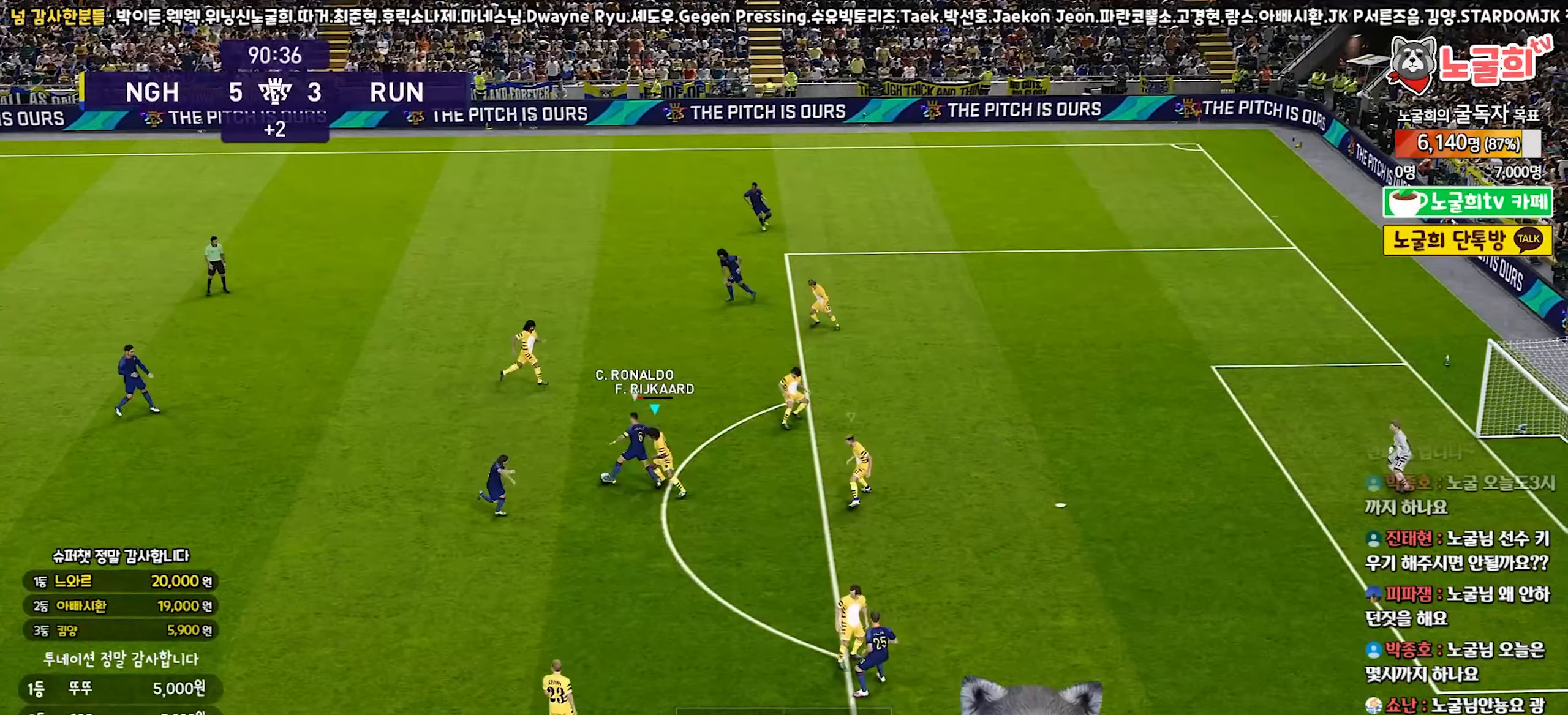
{"buttons": ["CROSS", "SQUARE", "R1", "R2"], "left_stick": "up", "right_stick": "center", "events": [[117, "left_stick", "center"], [250, "L1", "down"], [267, "left_stick", "up"], [400, "L1", "up"]]}
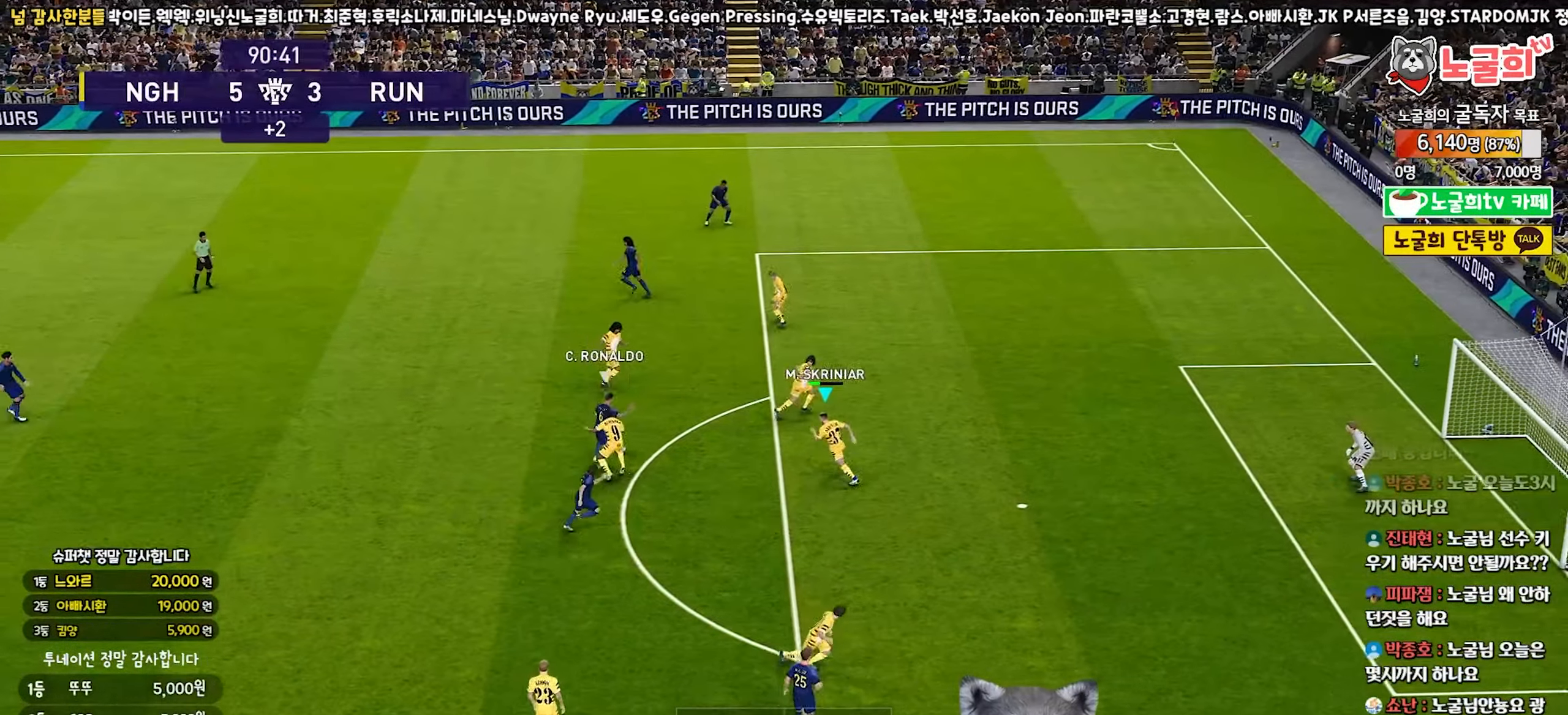
{"buttons": ["CROSS", "SQUARE", "R1", "R2"], "left_stick": "right", "right_stick": "center", "events": [[33, "left_stick", "right"], [150, "left_stick", "up"], [367, "left_stick", "right"]]}
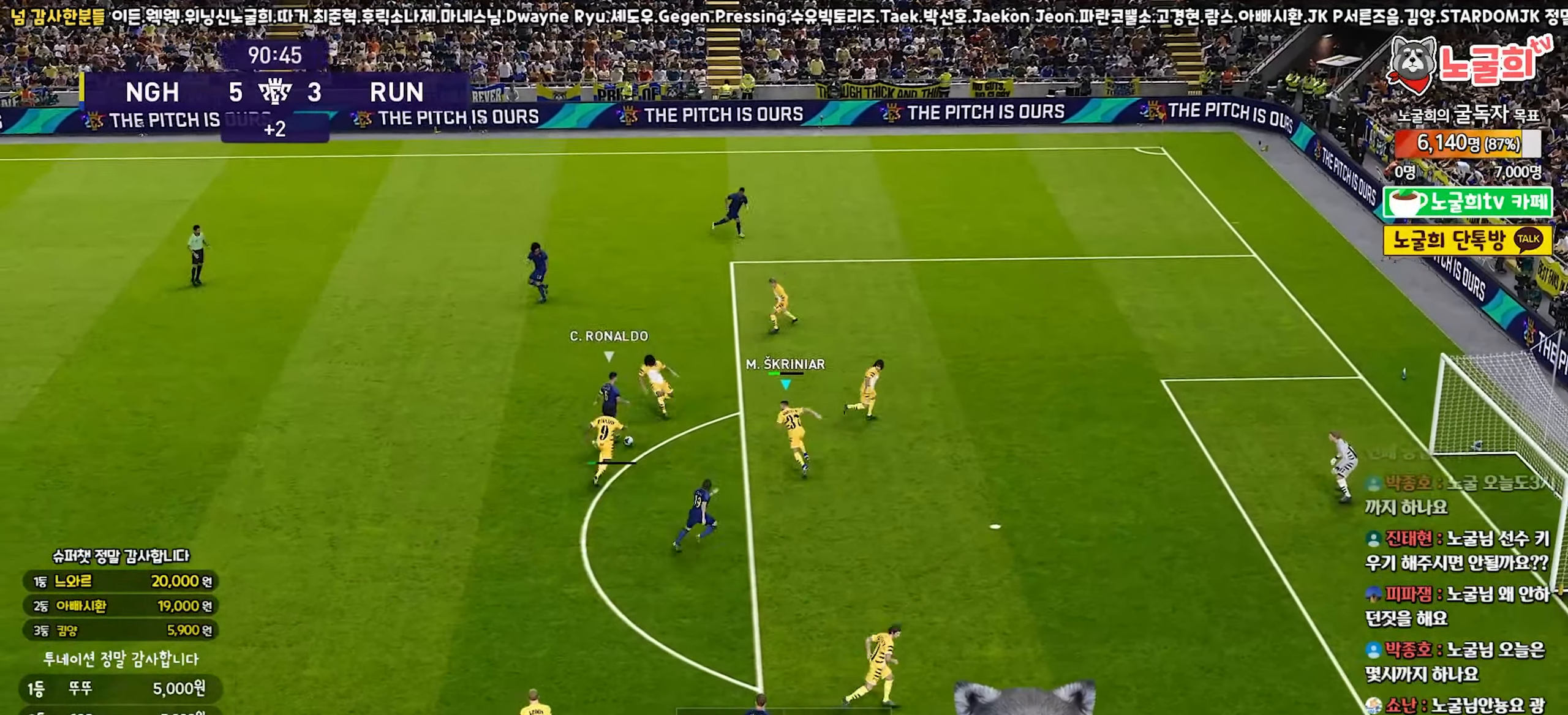
{"buttons": ["L1", "R1", "R2", "R3"], "left_stick": "down-right", "right_stick": "center", "events": [[17, "left_stick", "up"], [100, "left_stick", "center"], [233, "left_stick", "down-right"], [267, "L1", "down"], [367, "CROSS", "up"], [367, "SQUARE", "up"], [467, "R3", "down"]]}
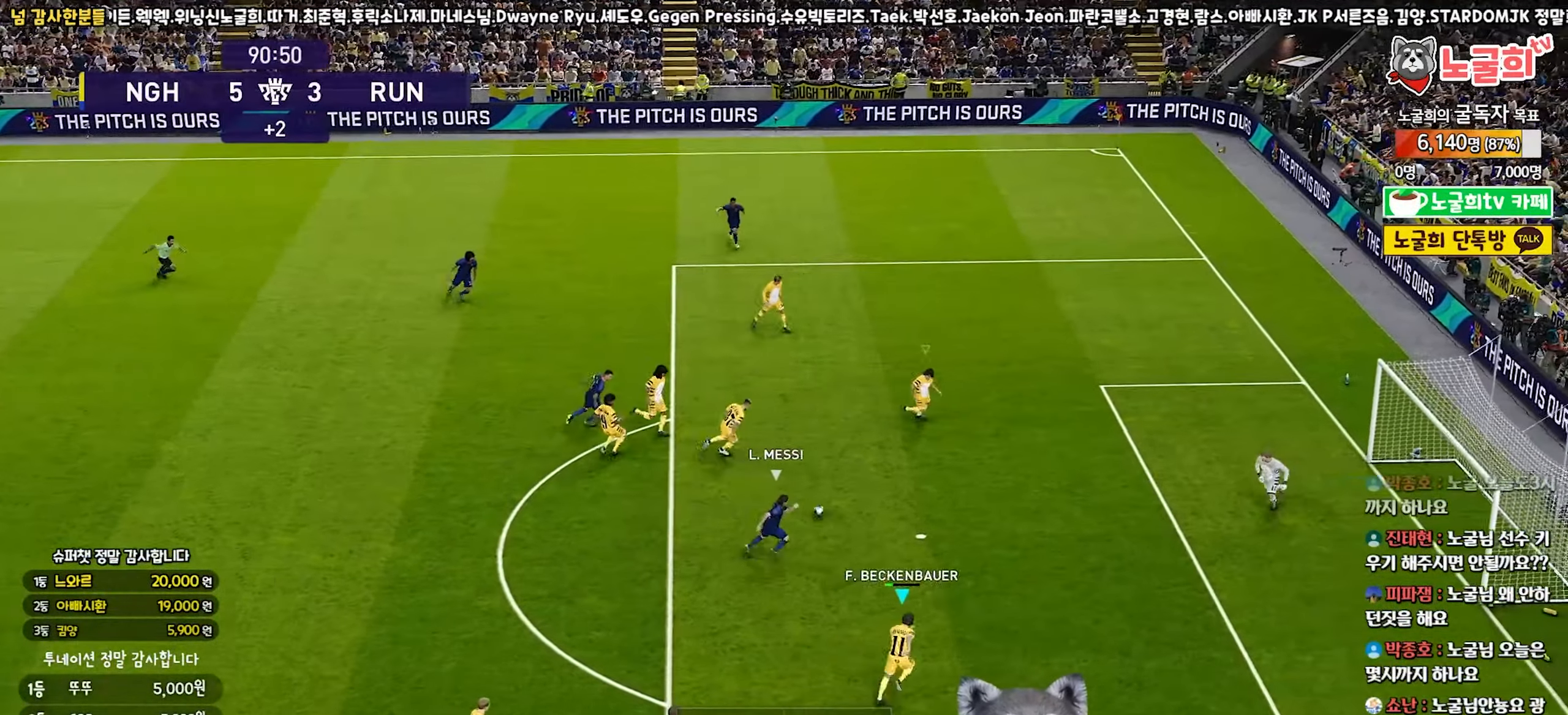
{"buttons": ["SQUARE", "R1", "R2"], "left_stick": "down-right", "right_stick": "center", "events": [[50, "R3", "up"], [133, "L1", "up"], [333, "SQUARE", "down"]]}
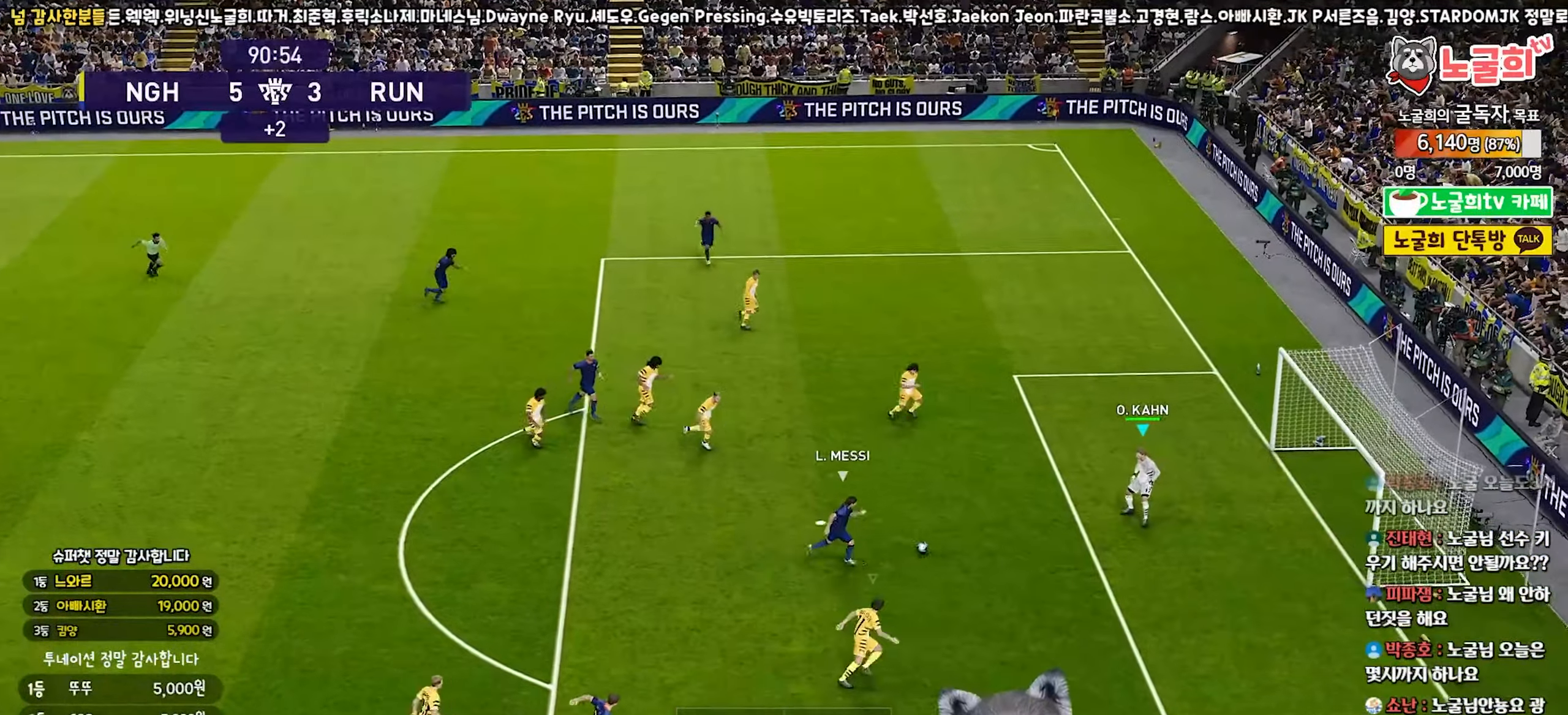
{"buttons": ["SQUARE", "R1", "R2"], "left_stick": "down-right", "right_stick": "center", "events": []}
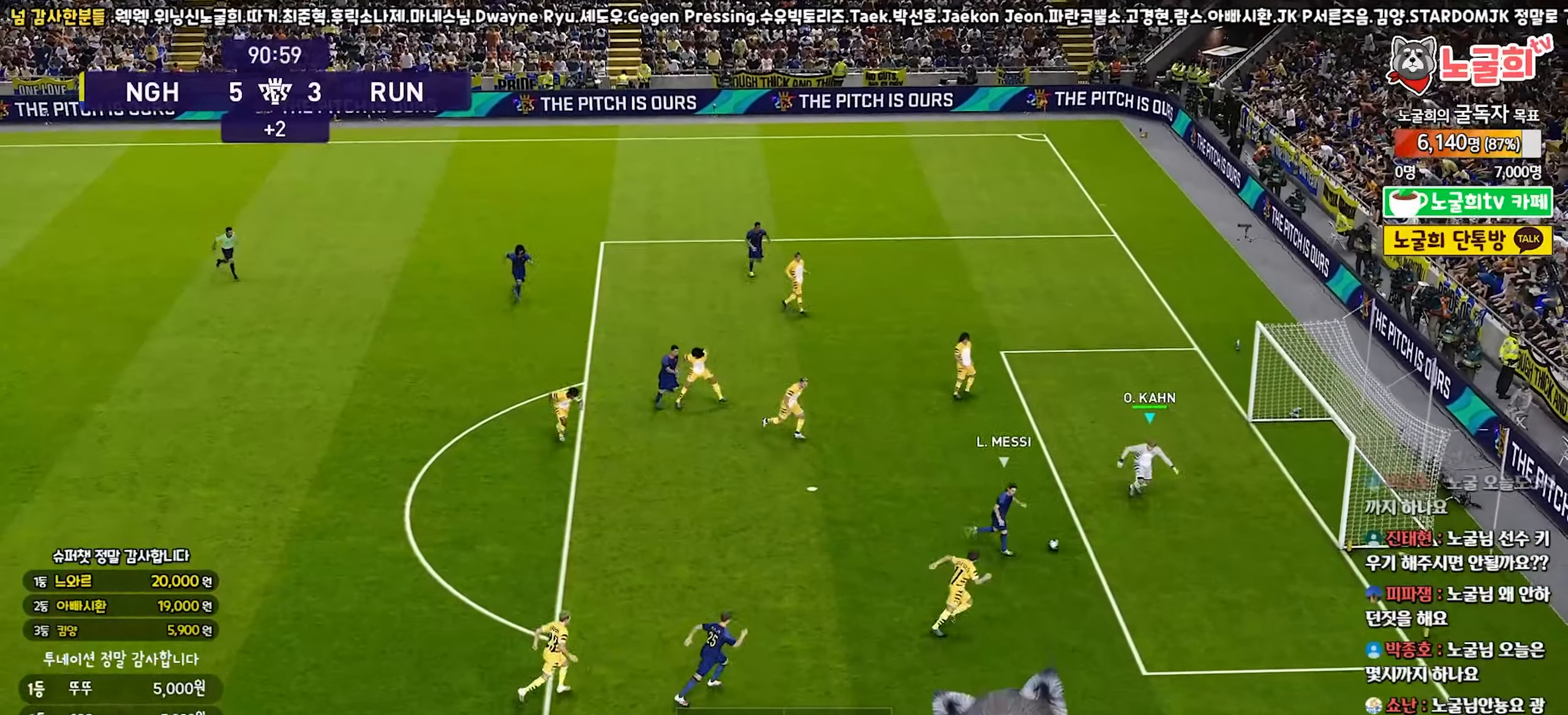
{"buttons": ["CROSS", "SQUARE", "R1", "R2"], "left_stick": "down-right", "right_stick": "center", "events": [[433, "CROSS", "down"]]}
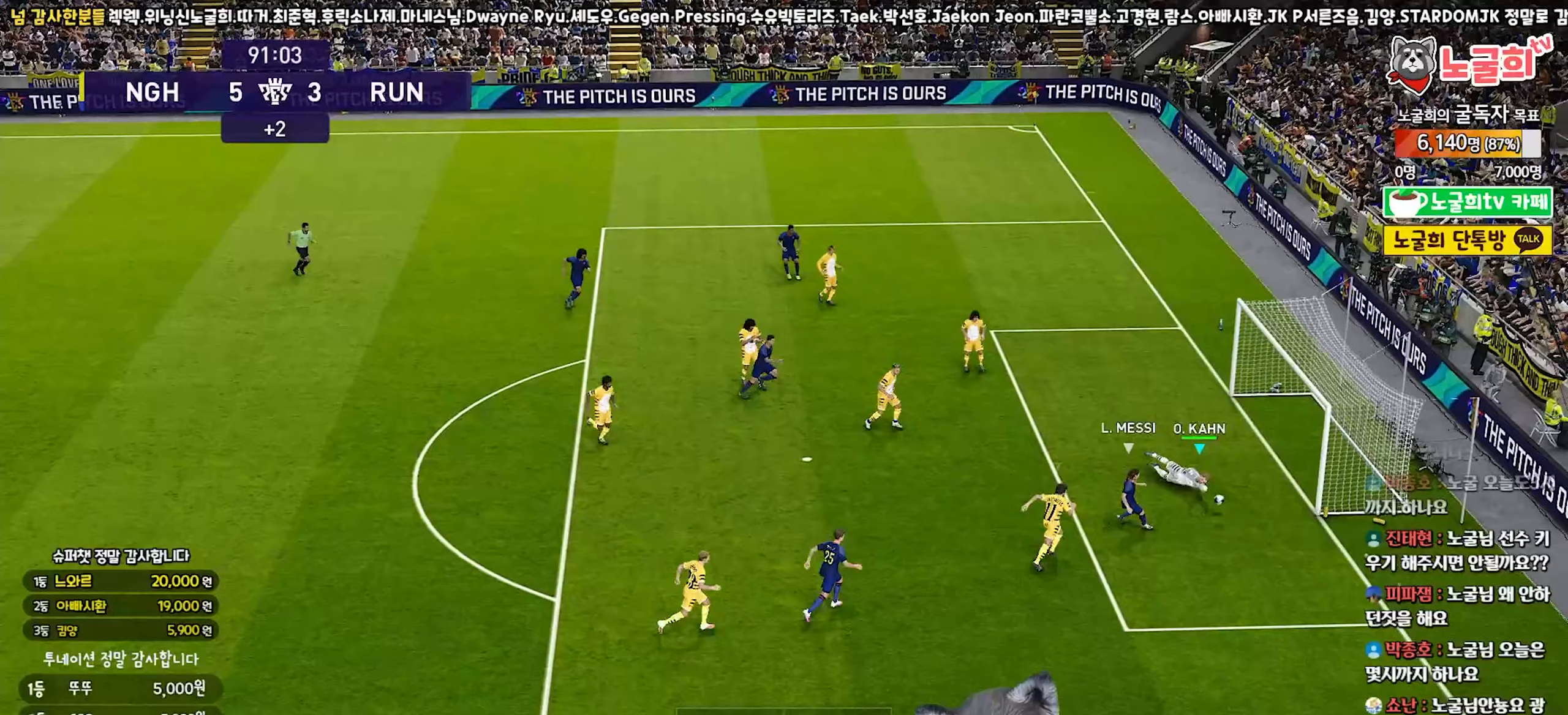
{"buttons": [], "left_stick": "center", "right_stick": "center", "events": [[483, "CROSS", "up"], [483, "R1", "up"], [483, "R2", "up"], [483, "SQUARE", "up"], [483, "left_stick", "center"]]}